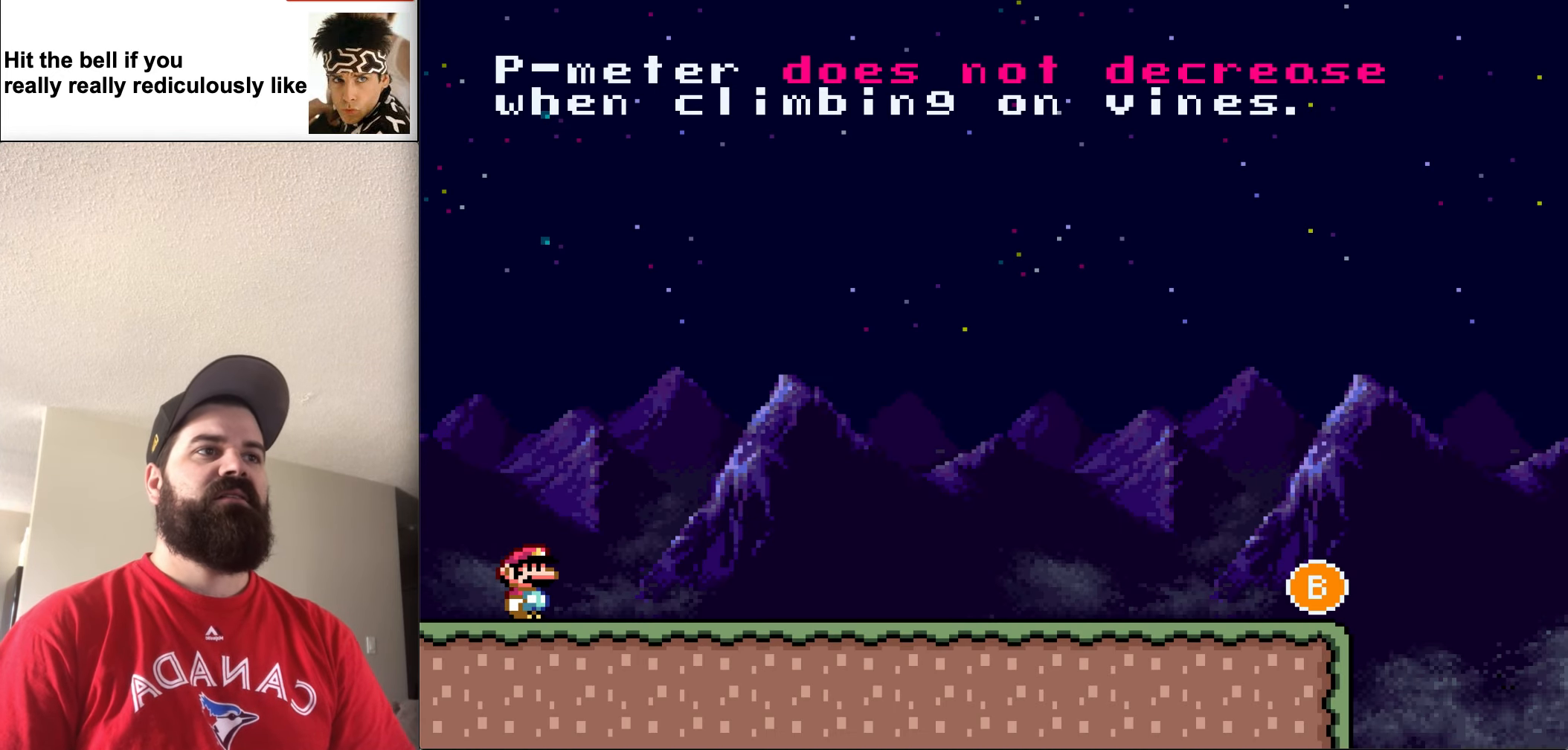
Gameplay with a controller (Nintendo layout); each line is a JSON object with the inputs held at the frame after it. "events" lists button and stick changes between this image and that frame as [ms after this image, input, new state], when the widget could be followed in between. Not read: L3 R3.
{"buttons": ["Y", "DPAD_RIGHT"], "events": [[67, "DPAD_RIGHT", "down"]]}
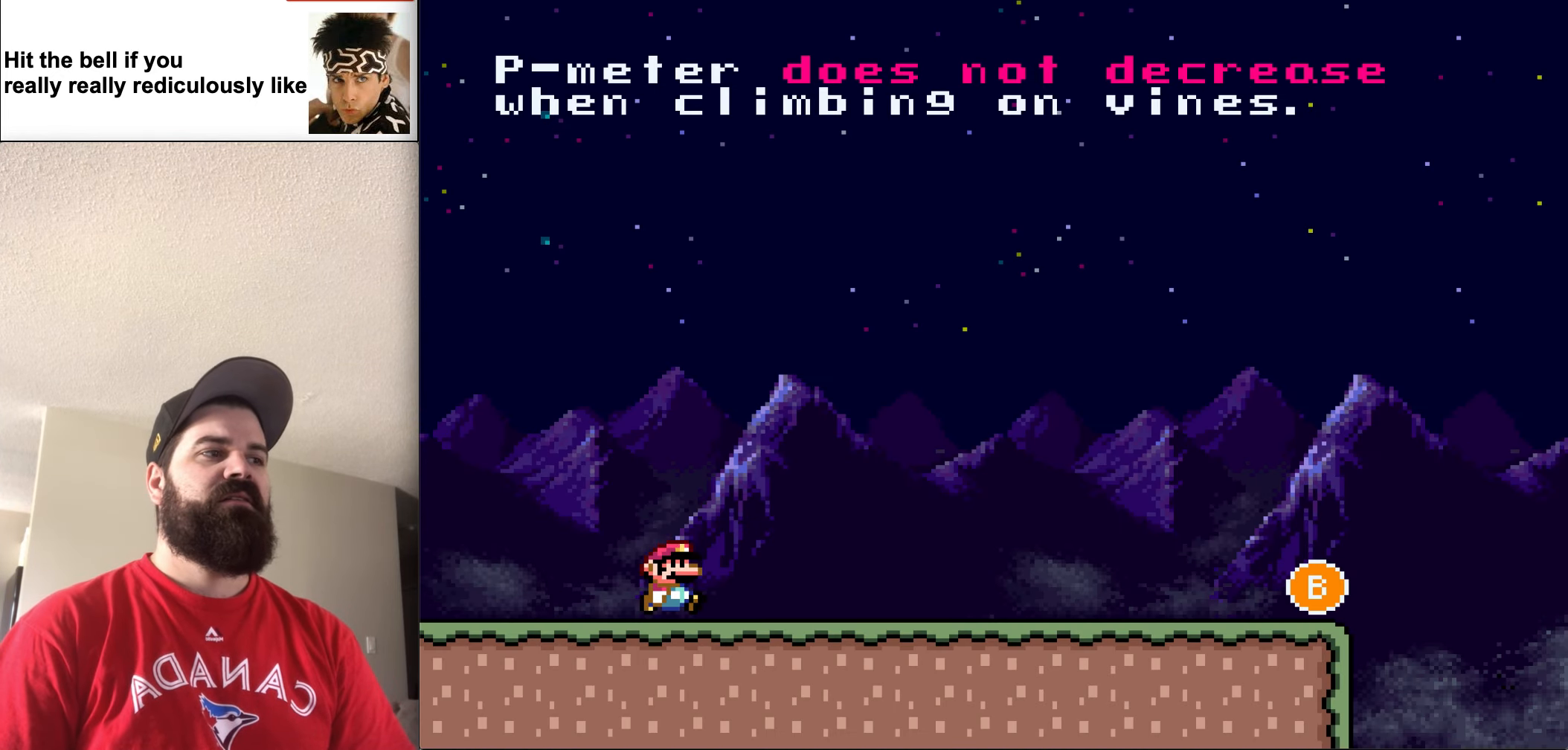
{"buttons": ["Y", "DPAD_RIGHT"], "events": []}
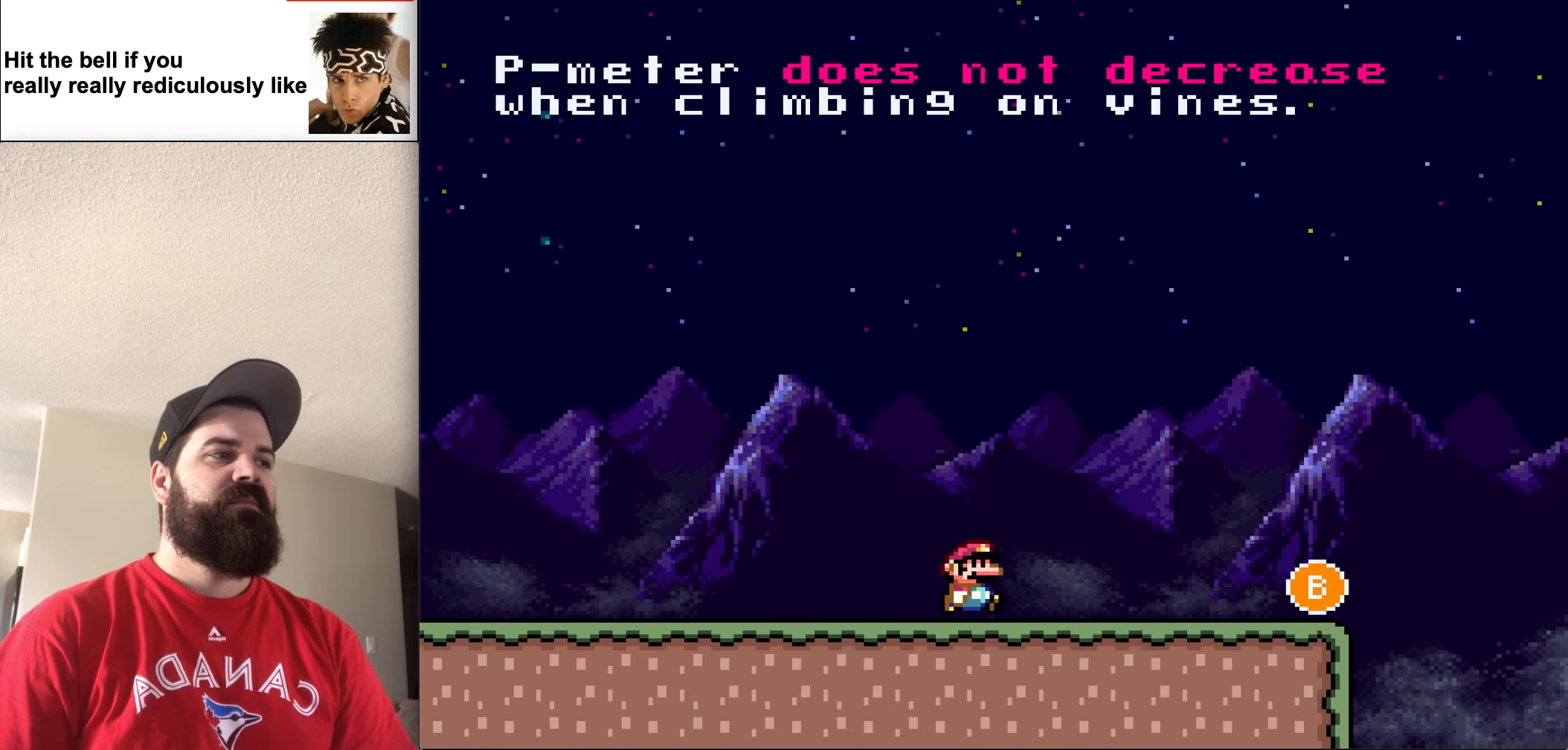
{"buttons": ["B", "Y", "DPAD_RIGHT"], "events": [[500, "B", "down"]]}
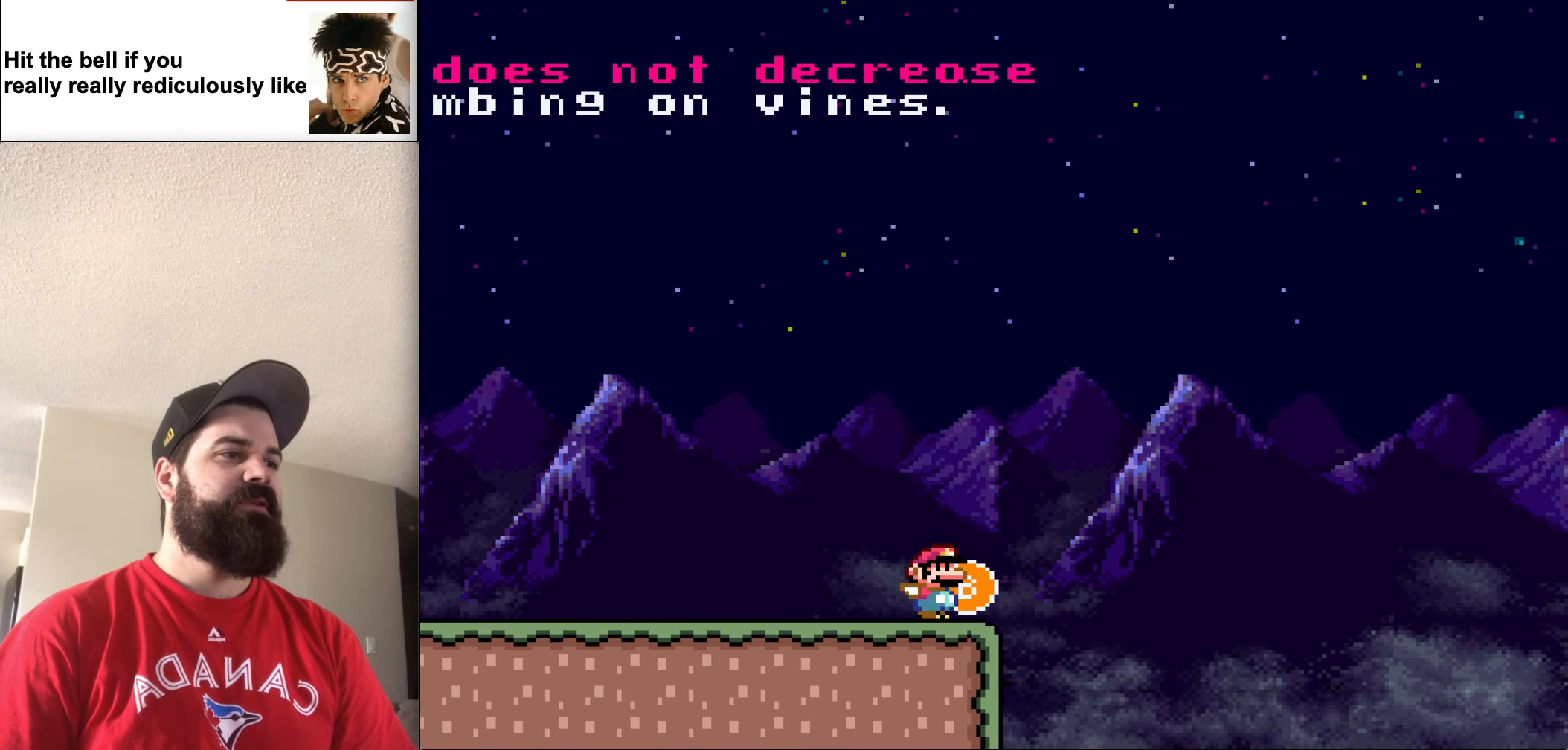
{"buttons": ["B", "Y", "DPAD_RIGHT"], "events": []}
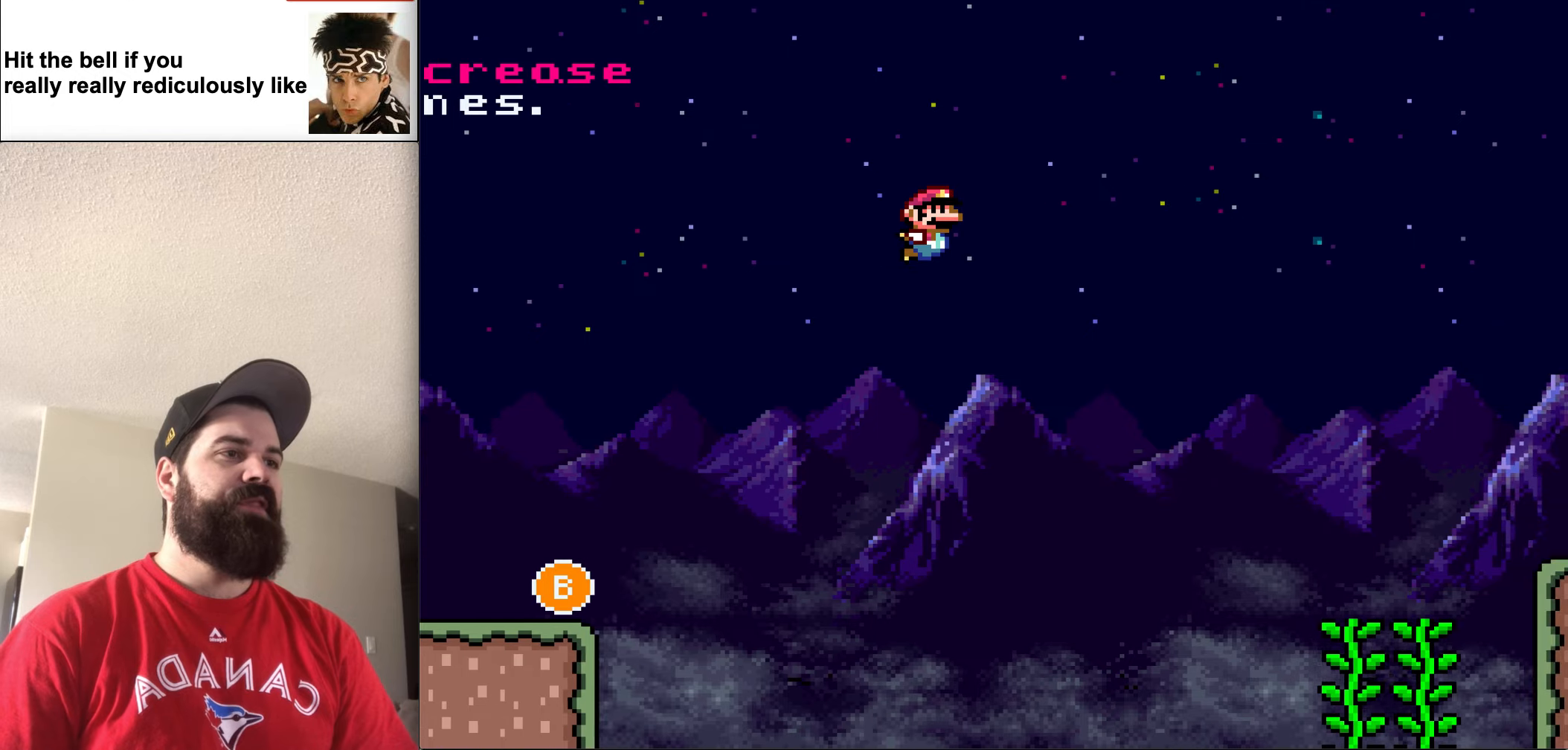
{"buttons": ["Y"], "events": [[66, "B", "up"], [233, "DPAD_RIGHT", "up"]]}
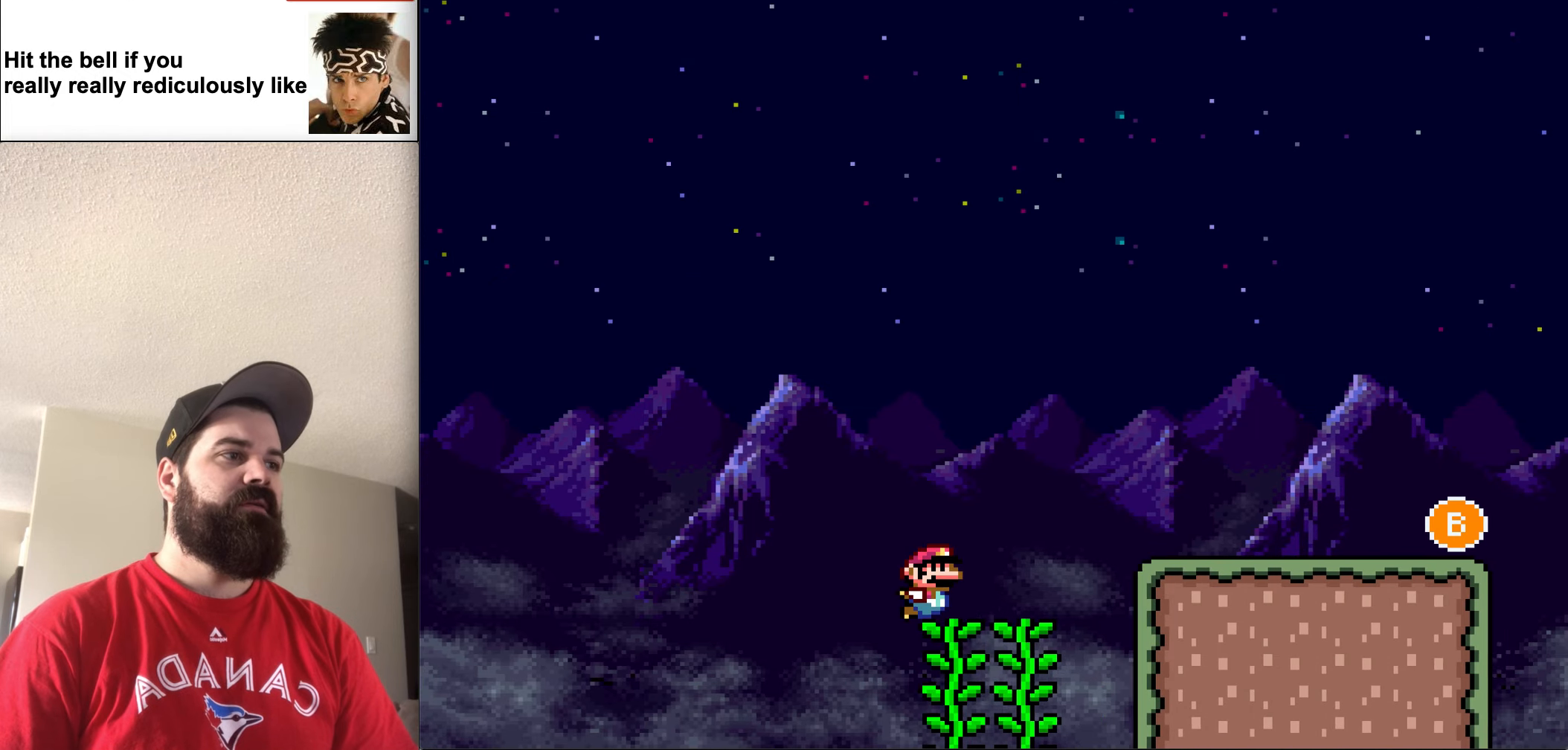
{"buttons": ["Y"], "events": [[66, "DPAD_UP", "down"], [233, "DPAD_UP", "up"]]}
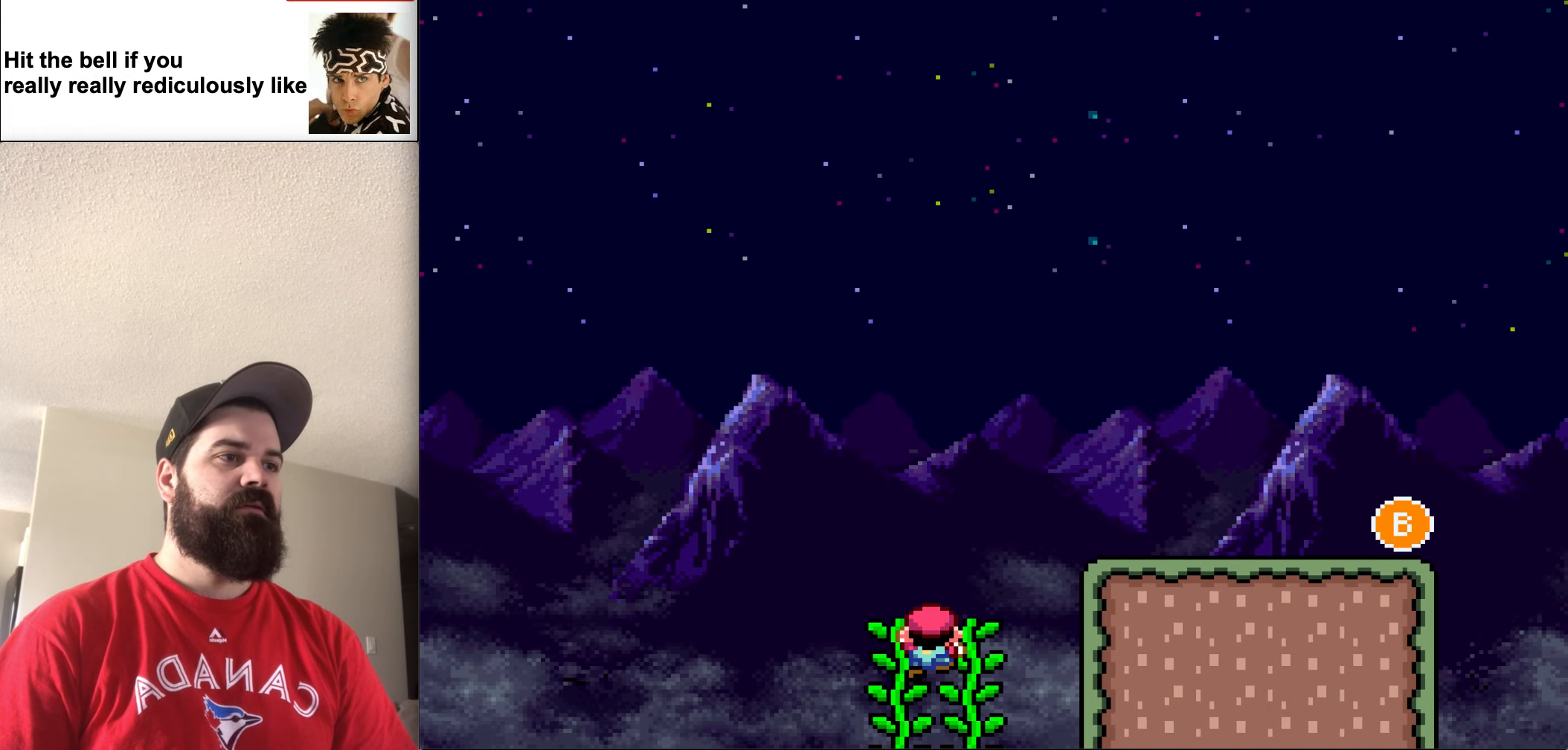
{"buttons": ["Y", "DPAD_RIGHT"], "events": [[33, "DPAD_UP", "down"], [266, "DPAD_UP", "up"], [333, "DPAD_RIGHT", "down"]]}
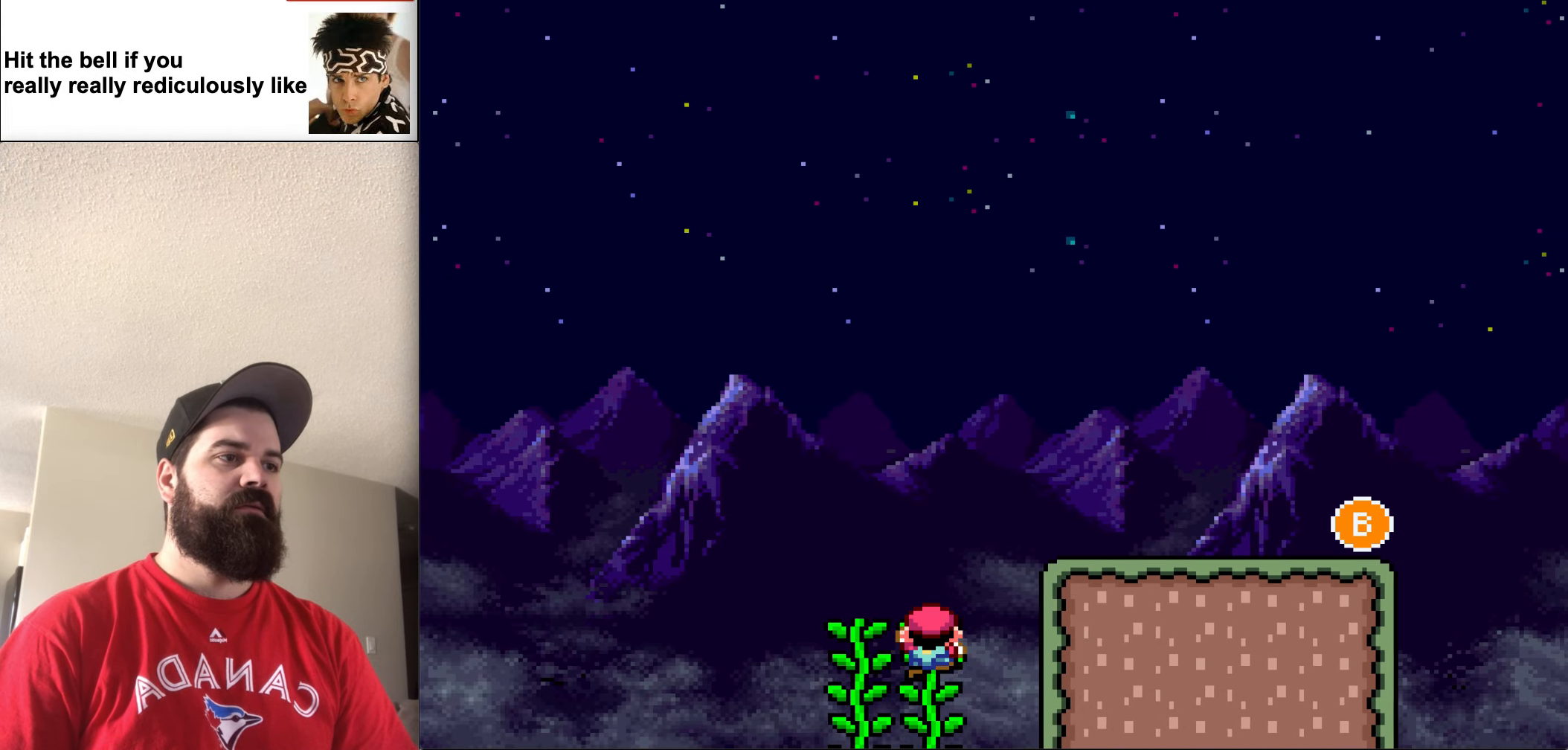
{"buttons": ["B", "Y", "DPAD_RIGHT"], "events": [[33, "DPAD_RIGHT", "up"], [400, "B", "down"], [400, "DPAD_RIGHT", "down"]]}
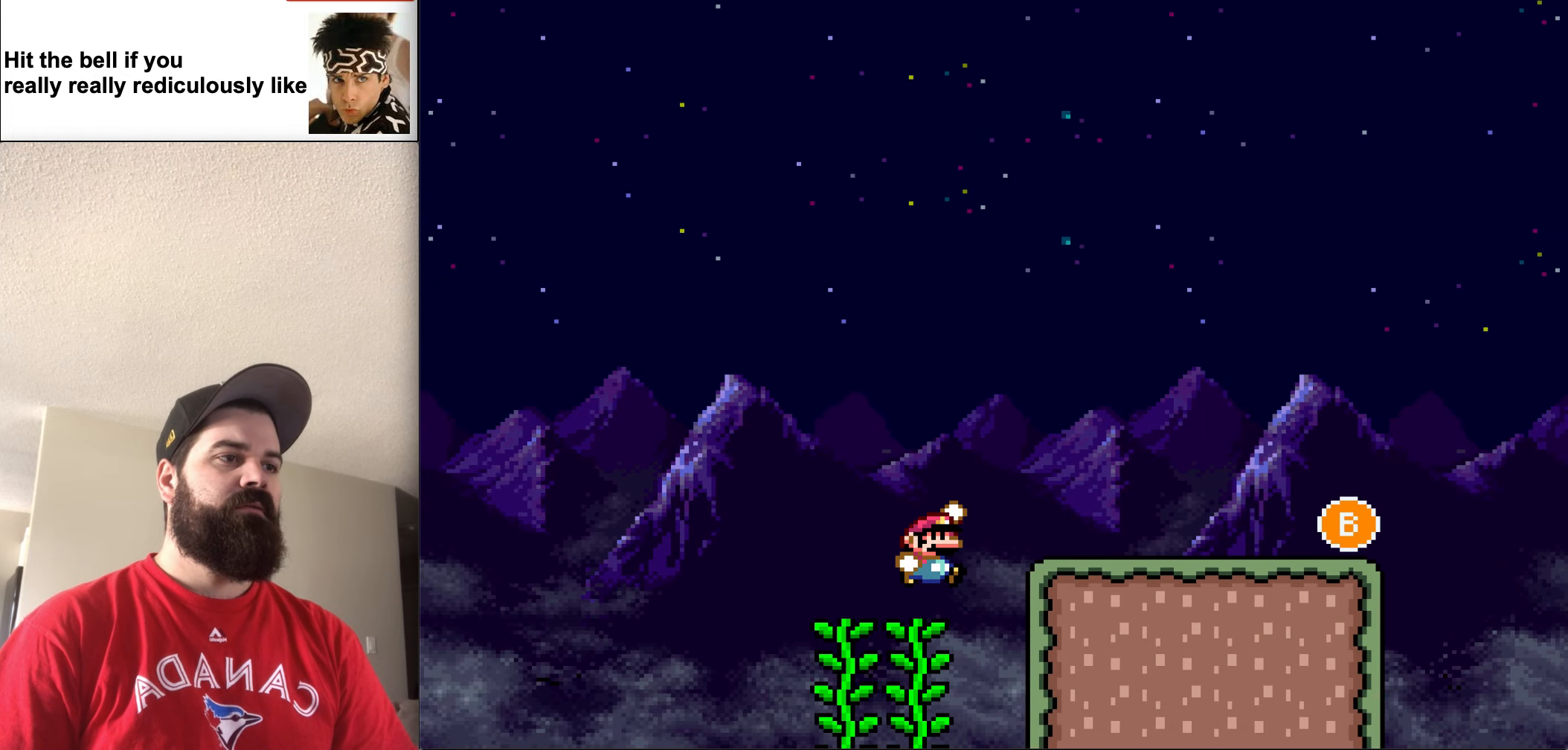
{"buttons": ["Y", "DPAD_RIGHT"], "events": [[133, "B", "up"]]}
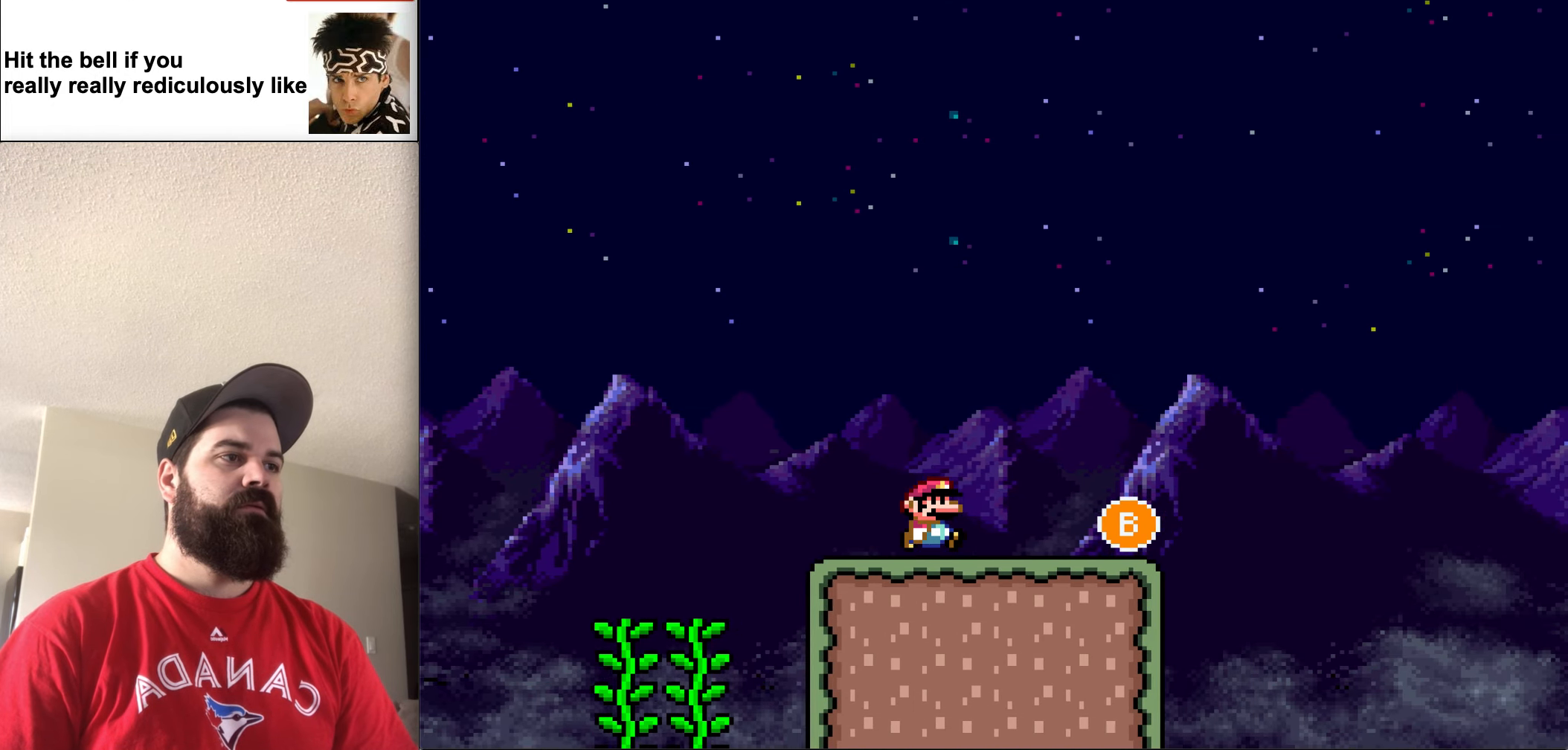
{"buttons": ["B", "Y", "DPAD_RIGHT"], "events": [[333, "B", "down"]]}
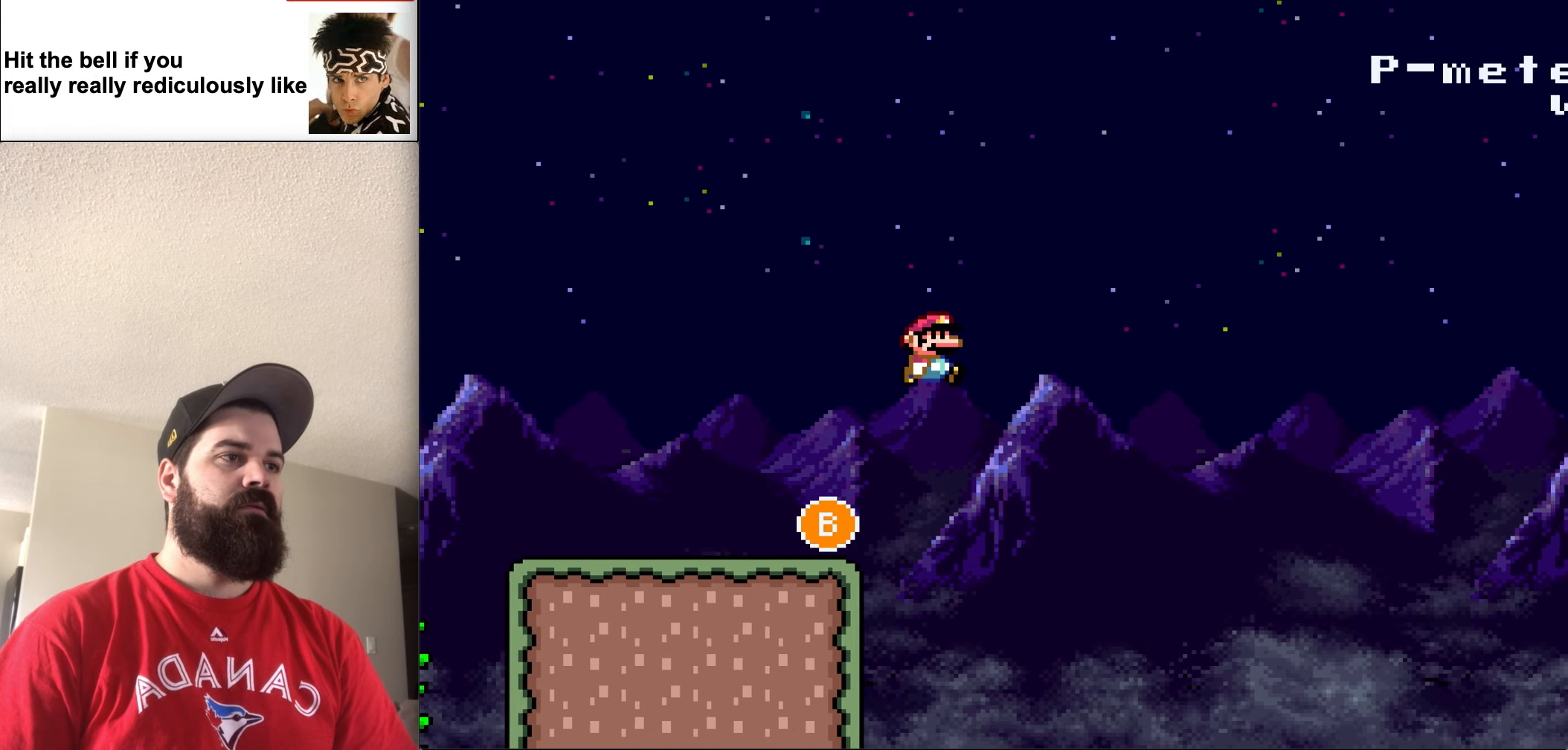
{"buttons": ["B", "Y", "DPAD_RIGHT"], "events": []}
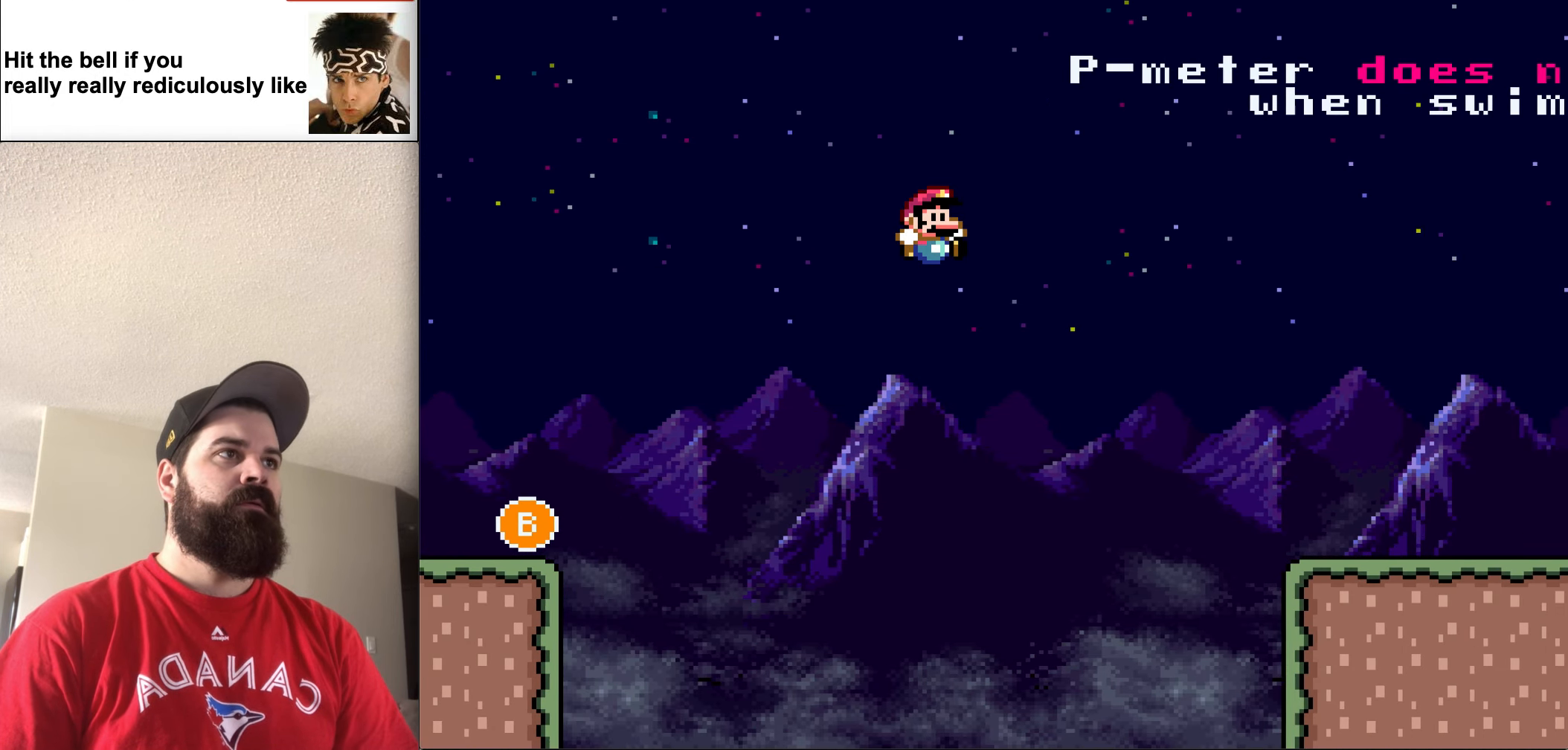
{"buttons": ["B", "Y", "DPAD_RIGHT"], "events": []}
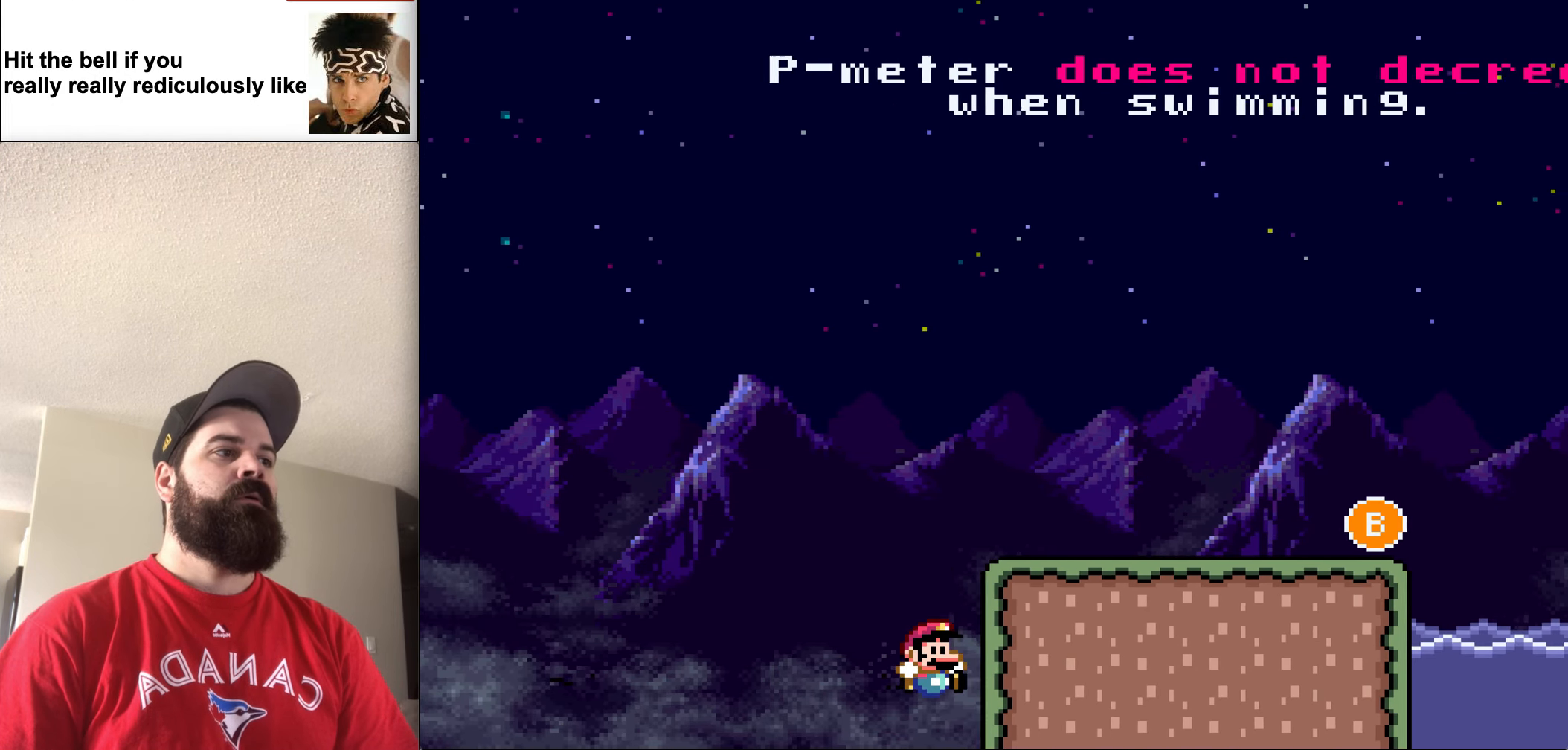
{"buttons": [], "events": [[33, "B", "up"], [100, "DPAD_RIGHT", "up"], [500, "Y", "up"]]}
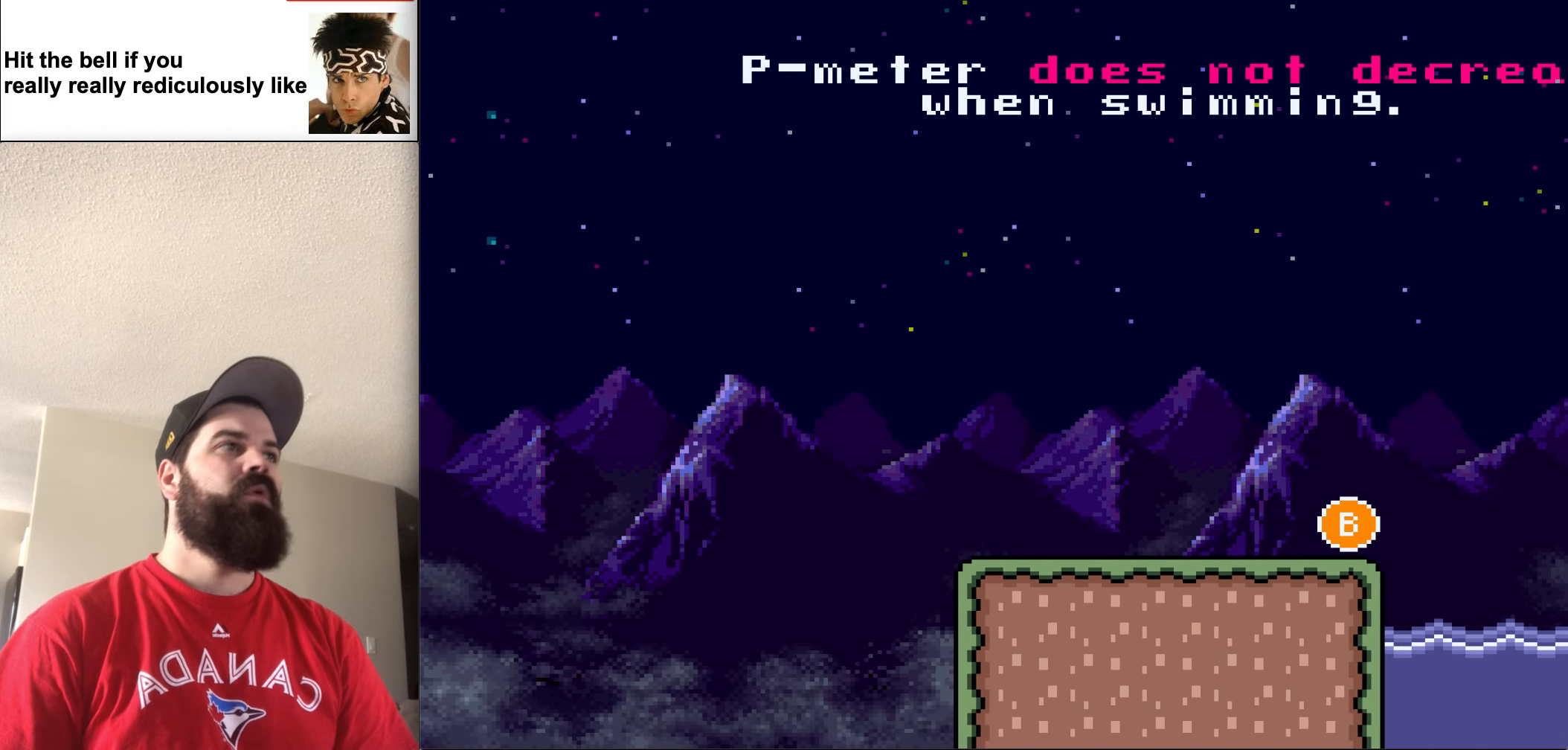
{"buttons": [], "events": []}
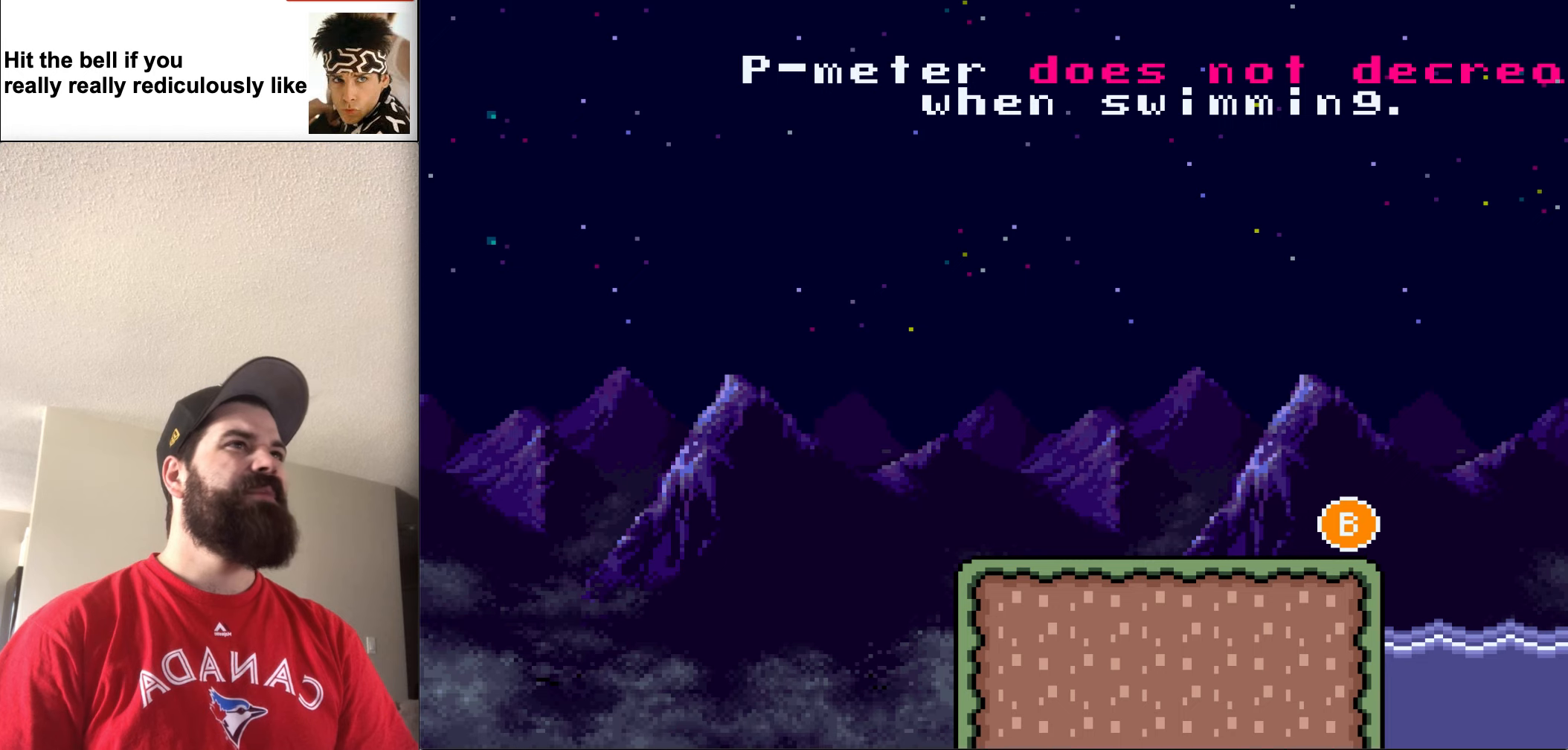
{"buttons": [], "events": []}
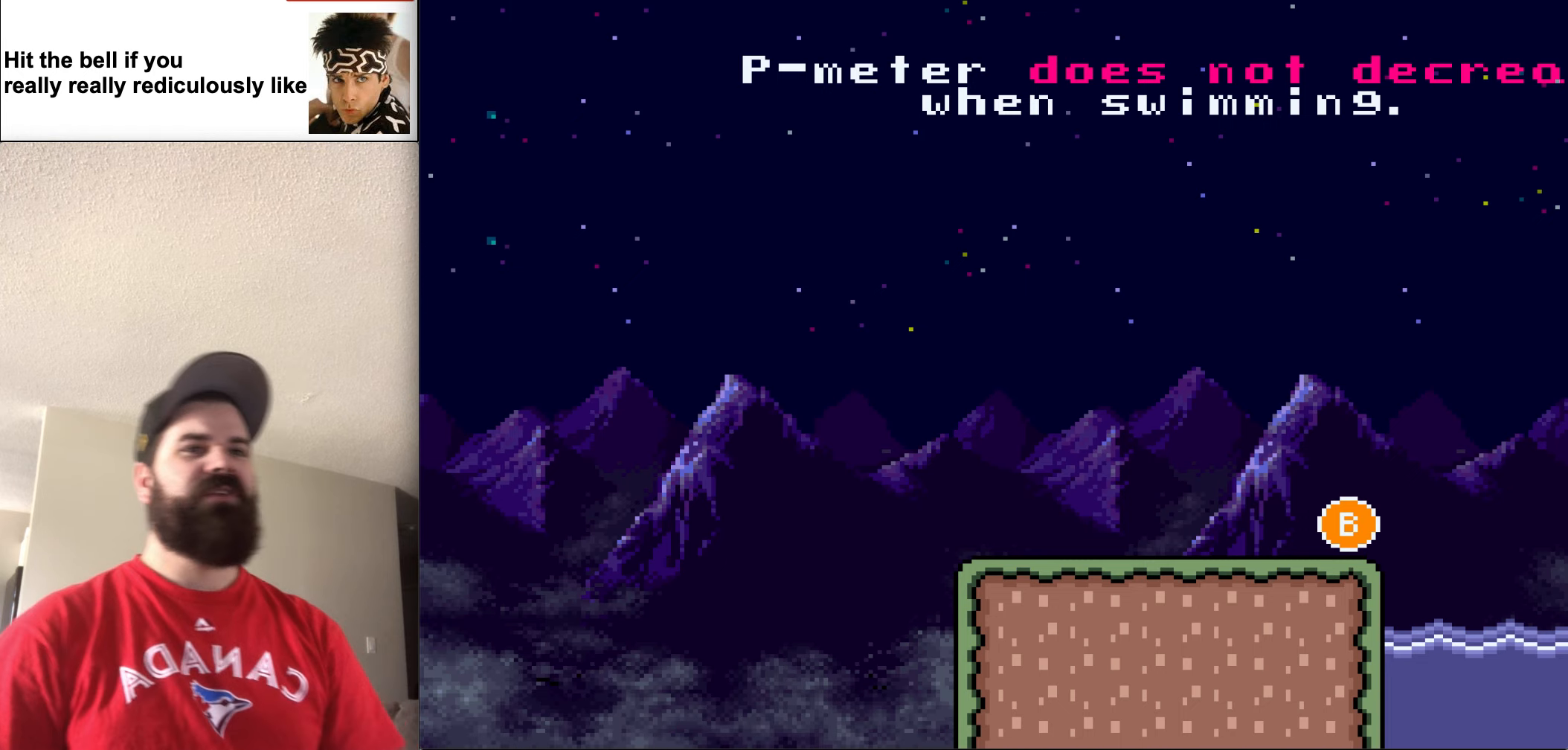
{"buttons": [], "events": []}